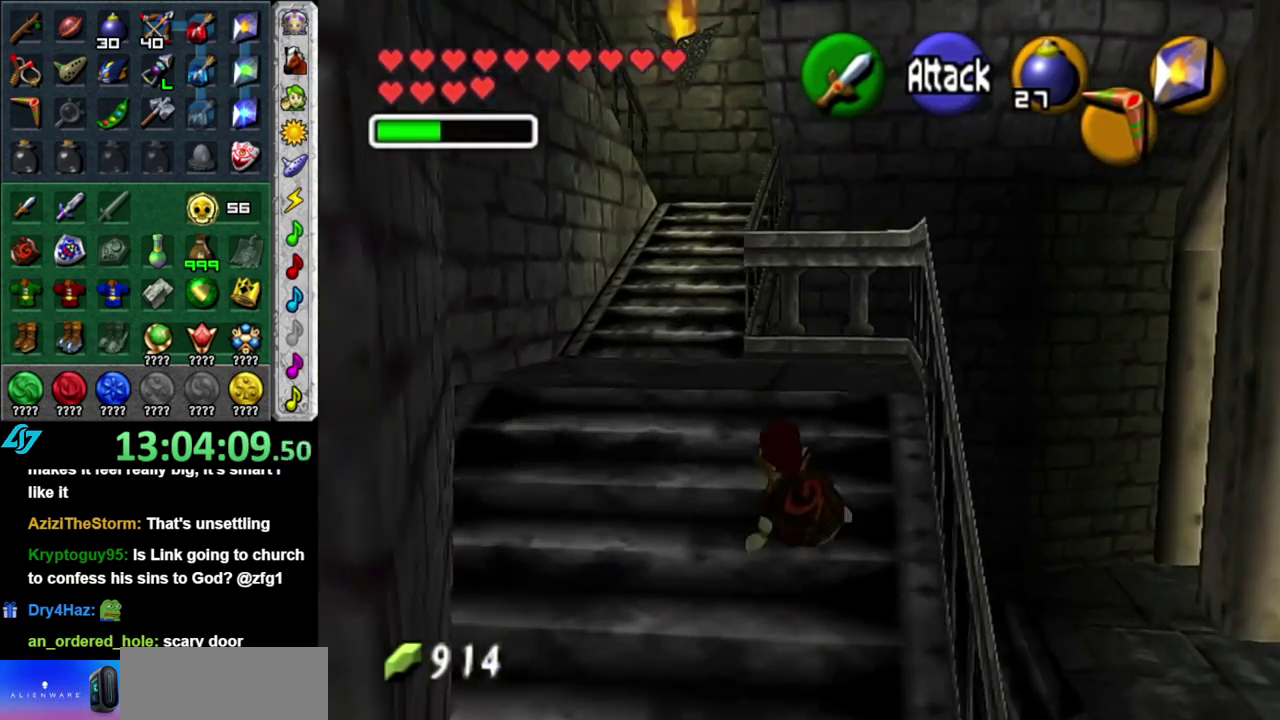
Gameplay with a controller (Nintendo layout); each line is a JSON object with the inputs held at the frame after it. "events" lists button and stick changes between this image and that frame as [ms after this image, input, new state], when the widget could be followed in between. This overlay highlights the sticks when they move; stick clicks (L3 R3) are not distinguishable. Not read: L3 R3 Y Z other_buttons.
{"buttons": [], "left_stick": "up-left", "right_stick": "center", "events": [[117, "A", "up"], [400, "left_stick", "up-left"]]}
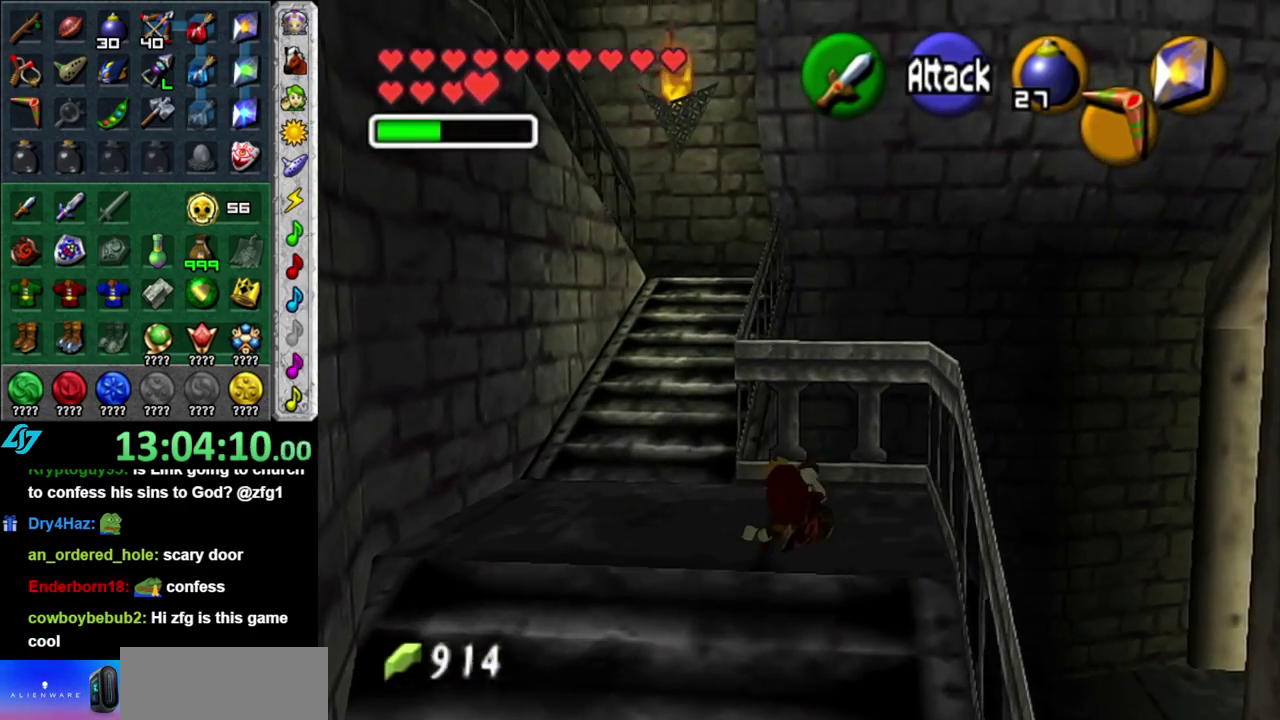
{"buttons": [], "left_stick": "up", "right_stick": "center", "events": [[17, "left_stick", "left"], [233, "left_stick", "up-left"], [400, "left_stick", "up"]]}
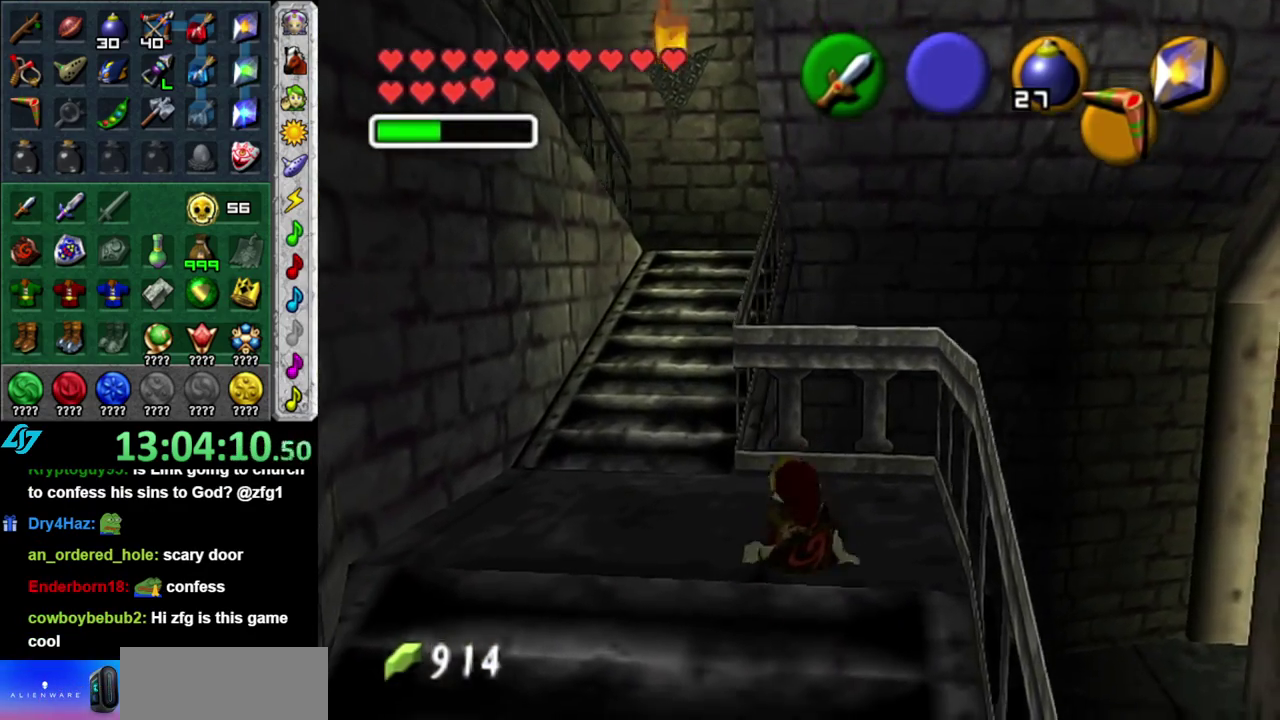
{"buttons": [], "left_stick": "up-left", "right_stick": "center", "events": [[17, "left_stick", "up-left"]]}
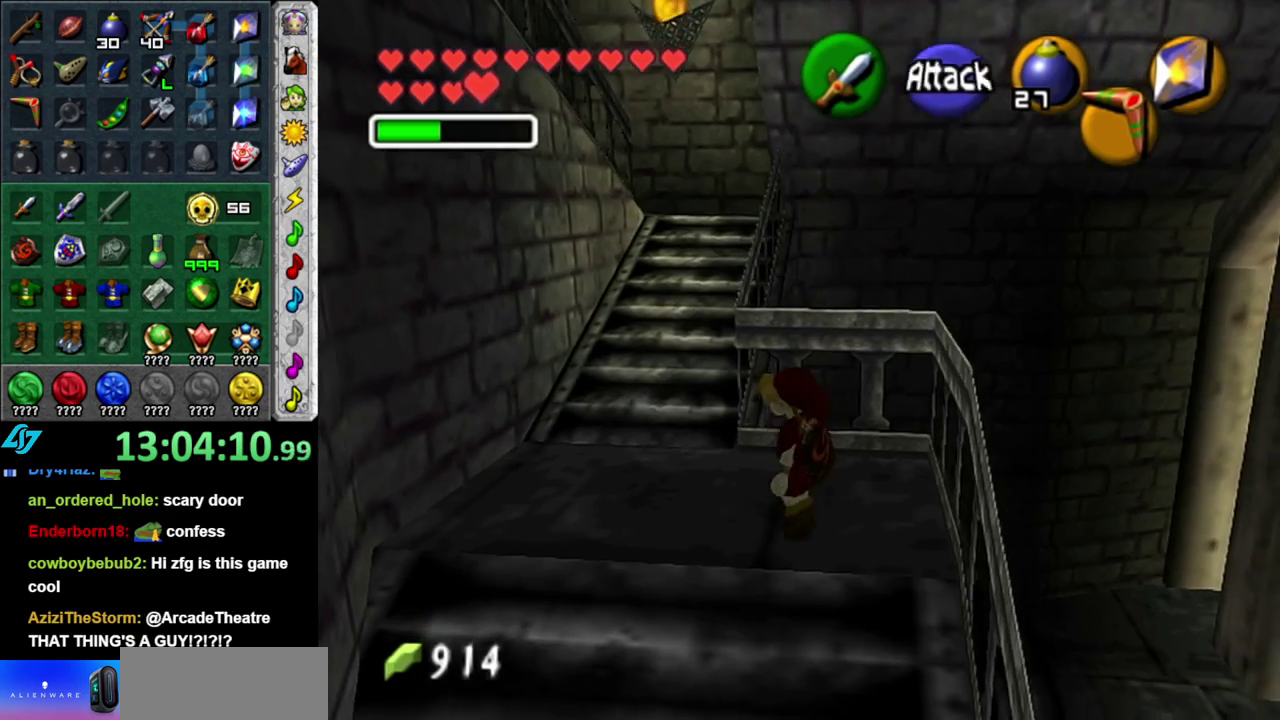
{"buttons": ["A"], "left_stick": "up", "right_stick": "center", "events": [[117, "left_stick", "up"], [400, "A", "down"]]}
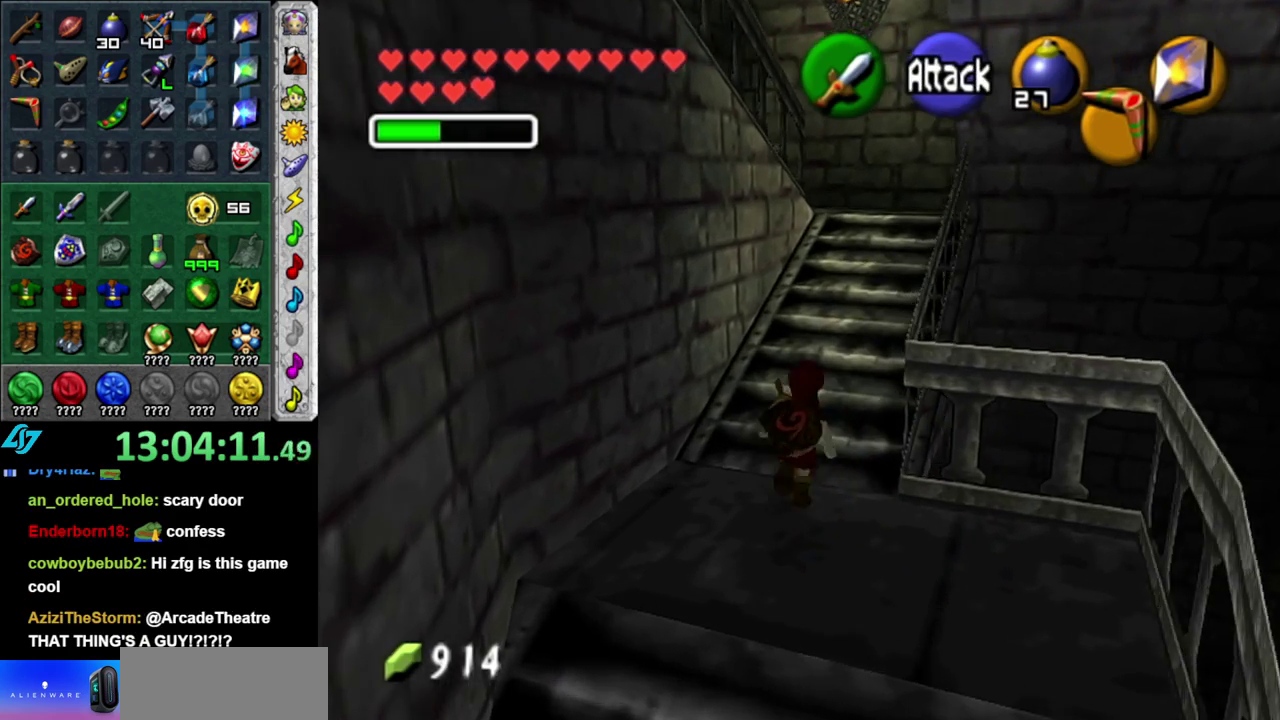
{"buttons": [], "left_stick": "up", "right_stick": "center", "events": [[117, "A", "up"]]}
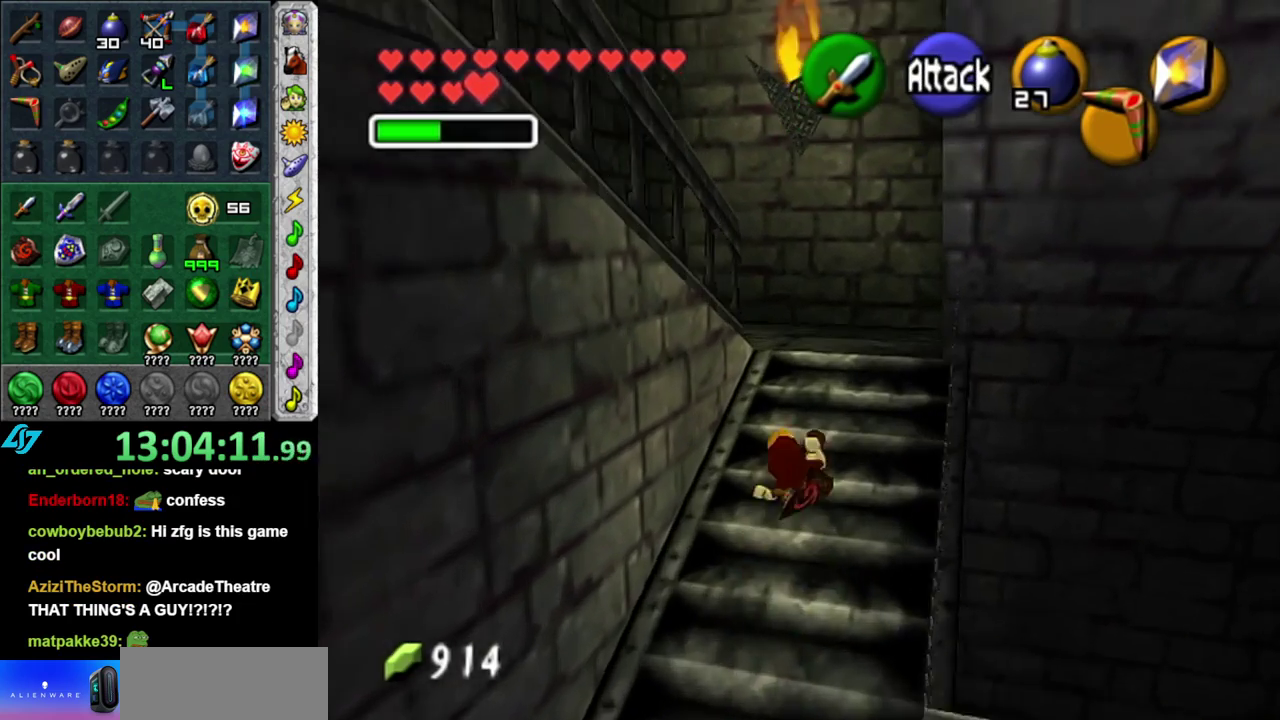
{"buttons": [], "left_stick": "down-left", "right_stick": "center", "events": [[267, "left_stick", "up-left"], [450, "left_stick", "down-left"]]}
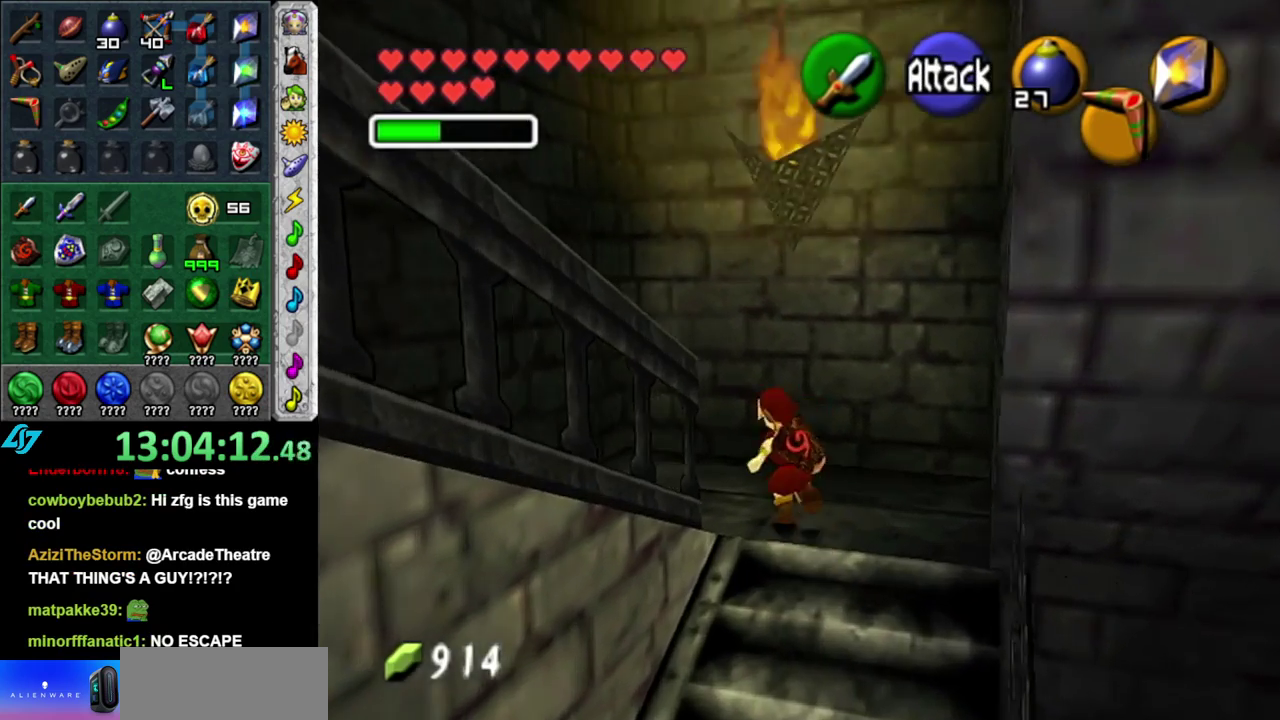
{"buttons": ["L1"], "left_stick": "up", "right_stick": "center", "events": [[183, "A", "down"], [333, "L1", "down"], [367, "A", "up"], [400, "left_stick", "up-left"], [450, "left_stick", "up"]]}
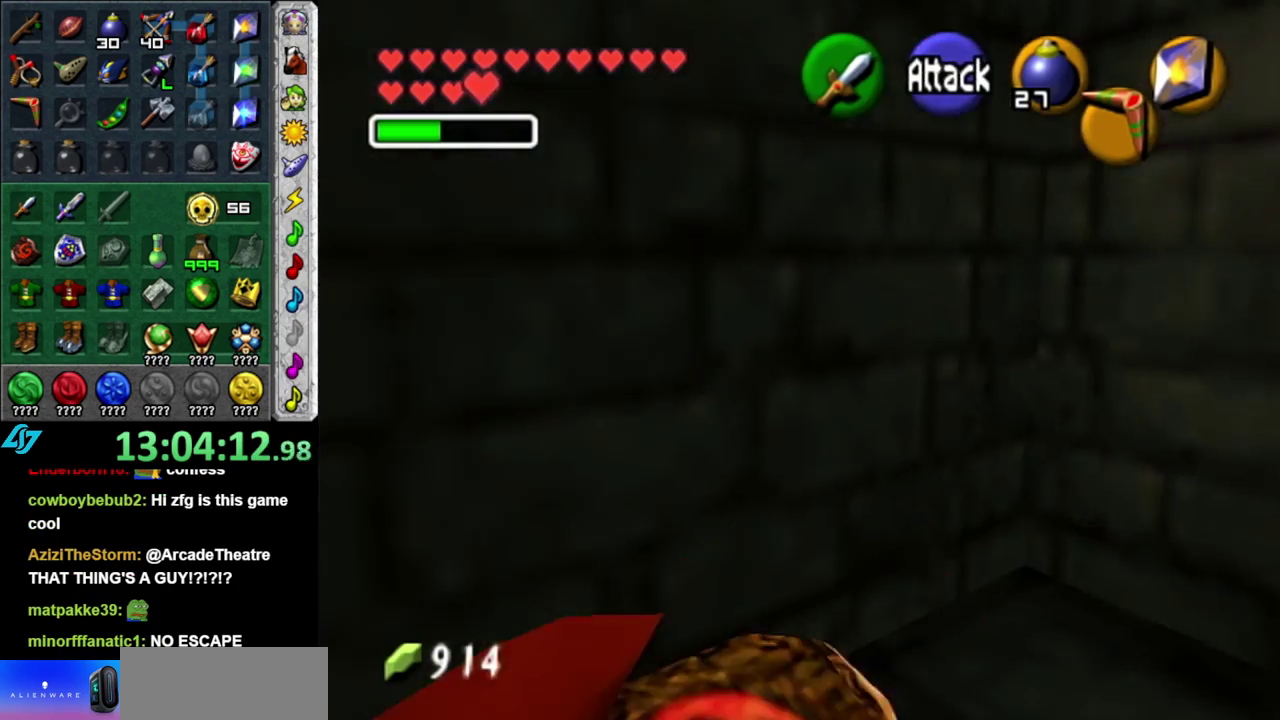
{"buttons": [], "left_stick": "up-left", "right_stick": "center", "events": [[50, "L1", "up"], [300, "left_stick", "up-left"]]}
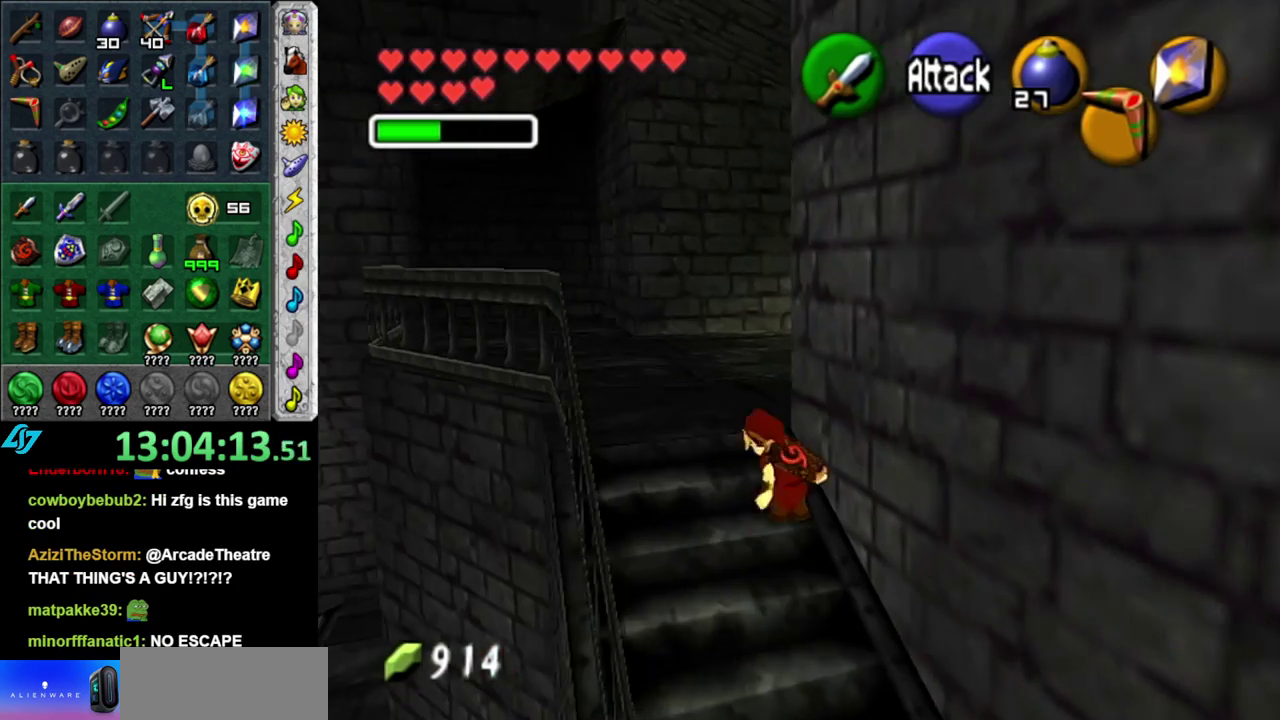
{"buttons": [], "left_stick": "center", "right_stick": "center", "events": [[50, "A", "down"], [367, "A", "up"], [450, "left_stick", "center"]]}
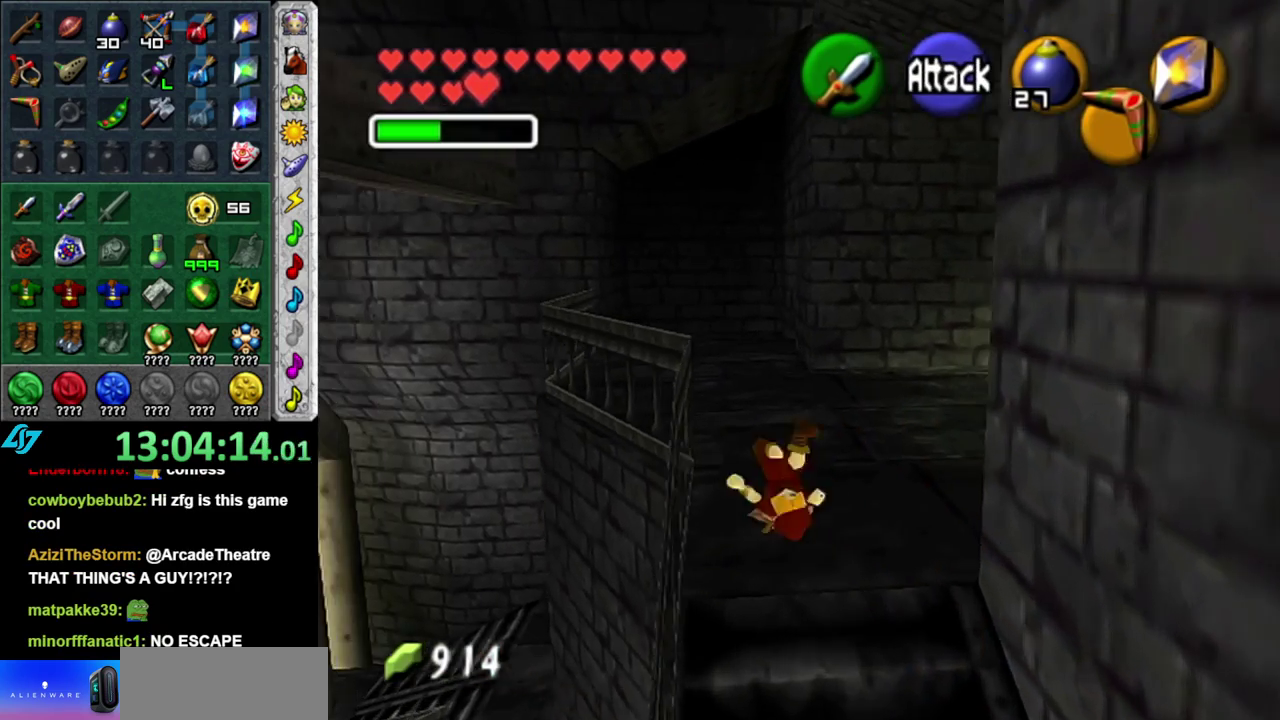
{"buttons": ["L1", "START"], "left_stick": "center", "right_stick": "center", "events": [[117, "left_stick", "right"], [200, "L1", "down"], [267, "left_stick", "center"], [450, "START", "down"]]}
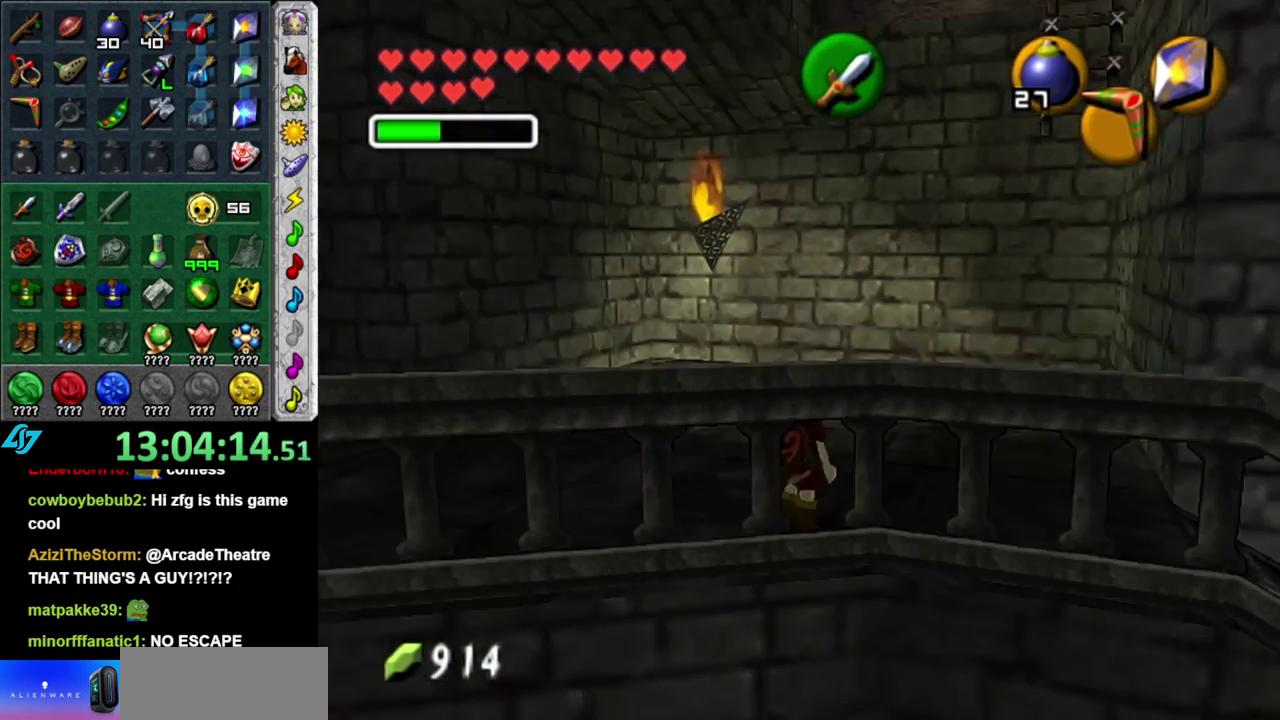
{"buttons": [], "left_stick": "center", "right_stick": "center", "events": [[17, "L1", "up"], [83, "START", "up"], [183, "START", "down"], [267, "START", "up"], [367, "START", "down"], [483, "START", "up"]]}
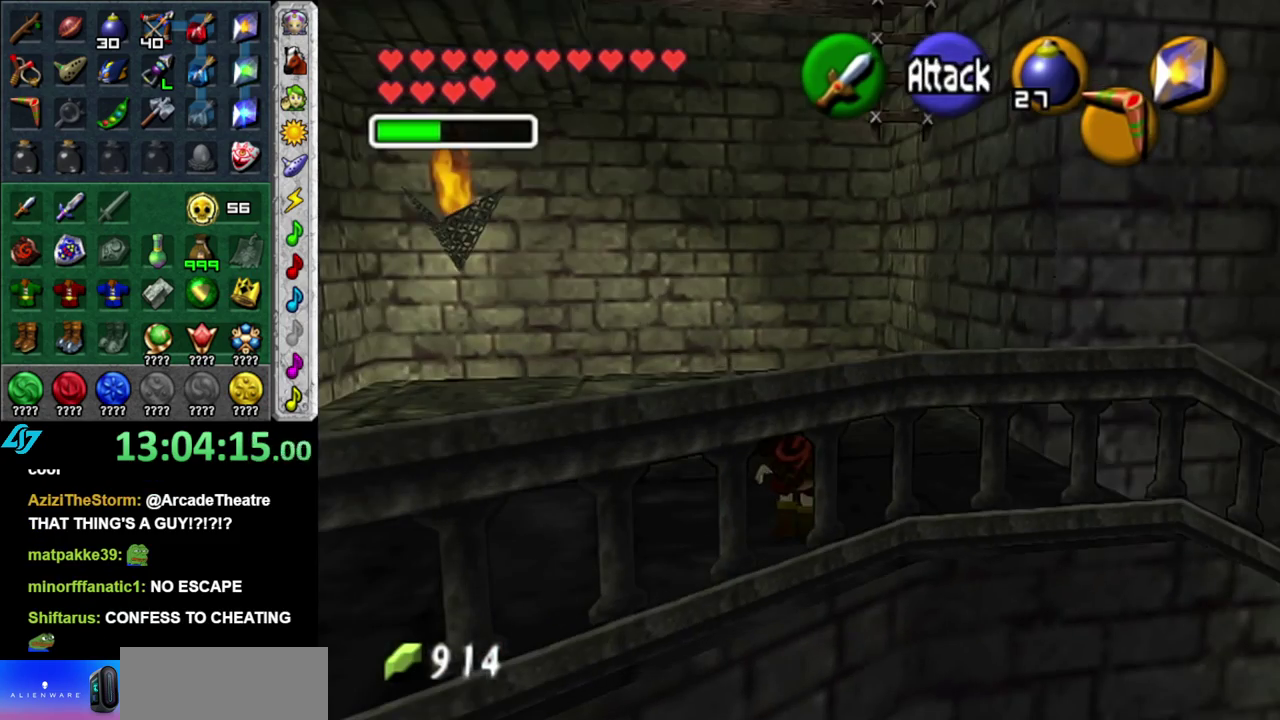
{"buttons": [], "left_stick": "center", "right_stick": "center", "events": []}
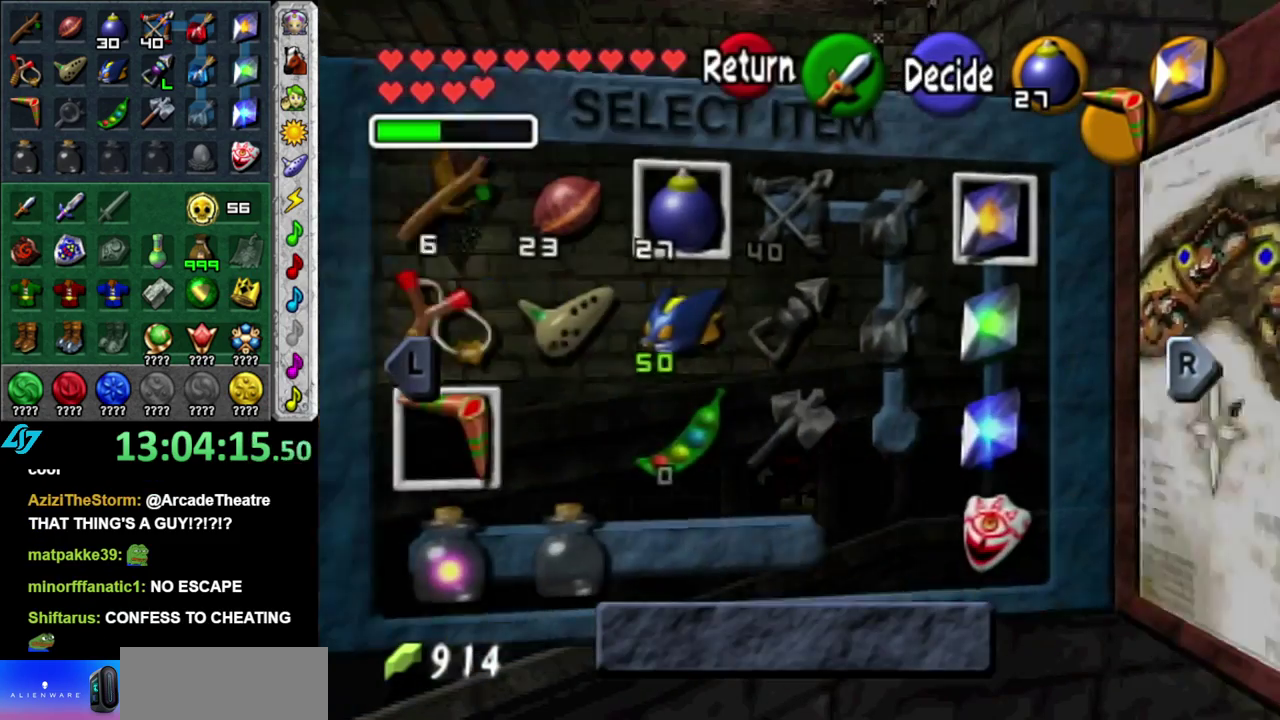
{"buttons": [], "left_stick": "down", "right_stick": "center", "events": [[367, "left_stick", "down-left"], [450, "left_stick", "down"]]}
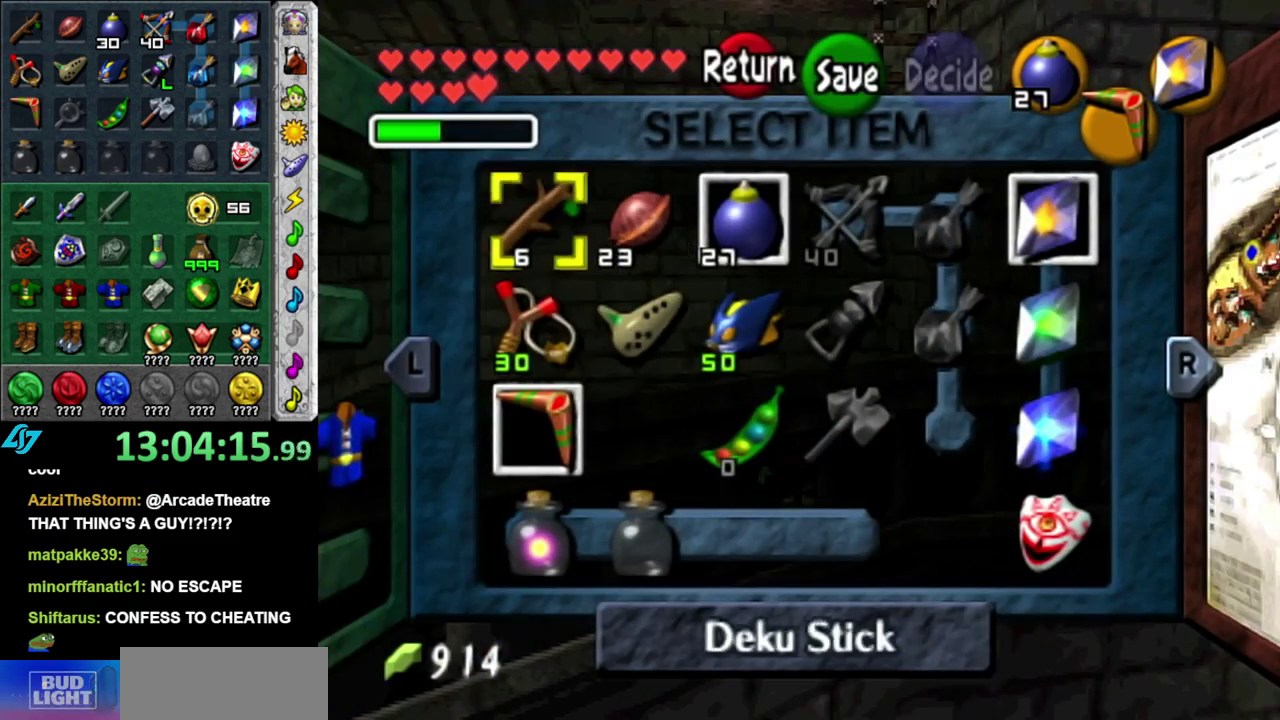
{"buttons": [], "left_stick": "center", "right_stick": "center", "events": [[83, "left_stick", "center"]]}
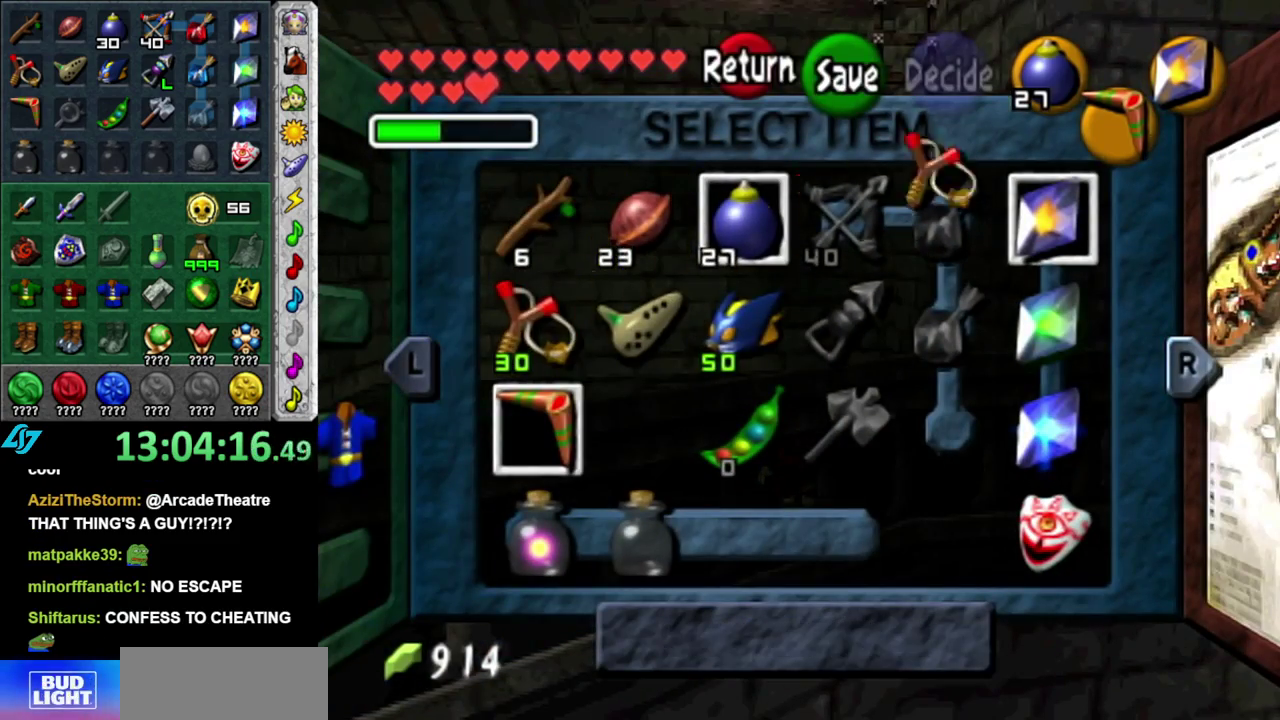
{"buttons": [], "left_stick": "center", "right_stick": "center", "events": [[17, "START", "down"], [150, "START", "up"]]}
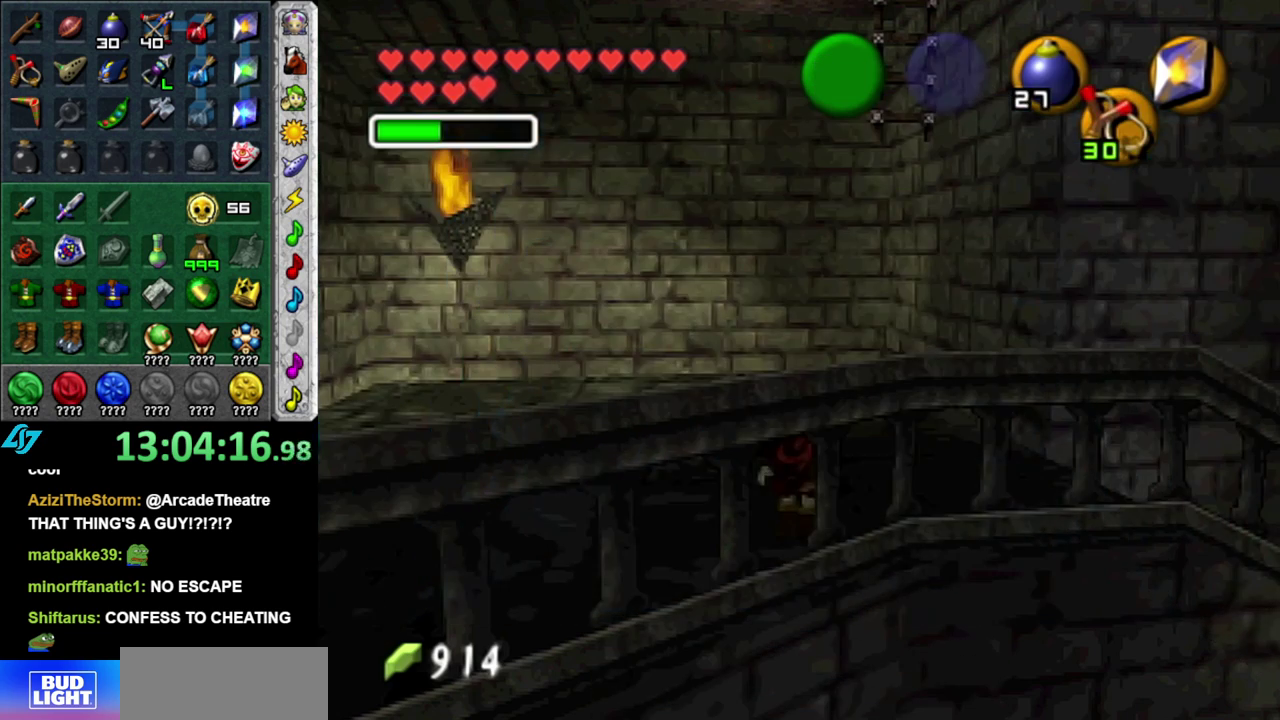
{"buttons": [], "left_stick": "center", "right_stick": "center", "events": []}
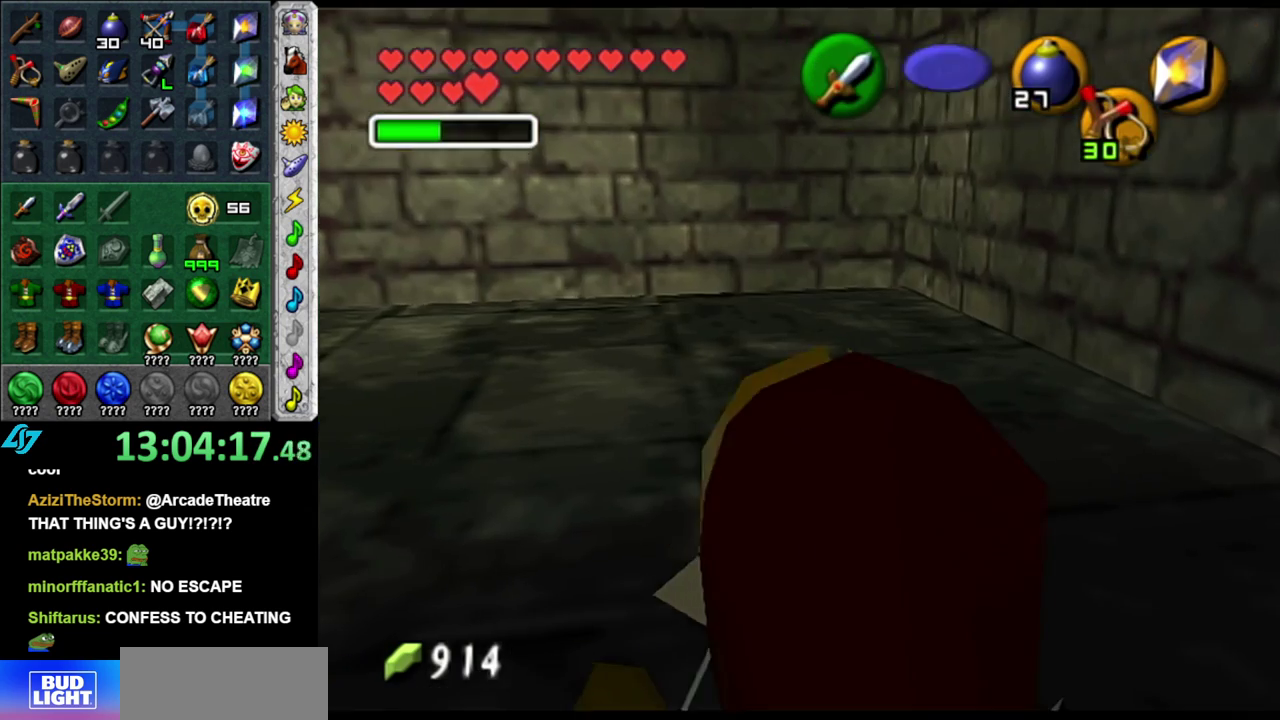
{"buttons": [], "left_stick": "down-right", "right_stick": "center", "events": [[233, "left_stick", "down-right"]]}
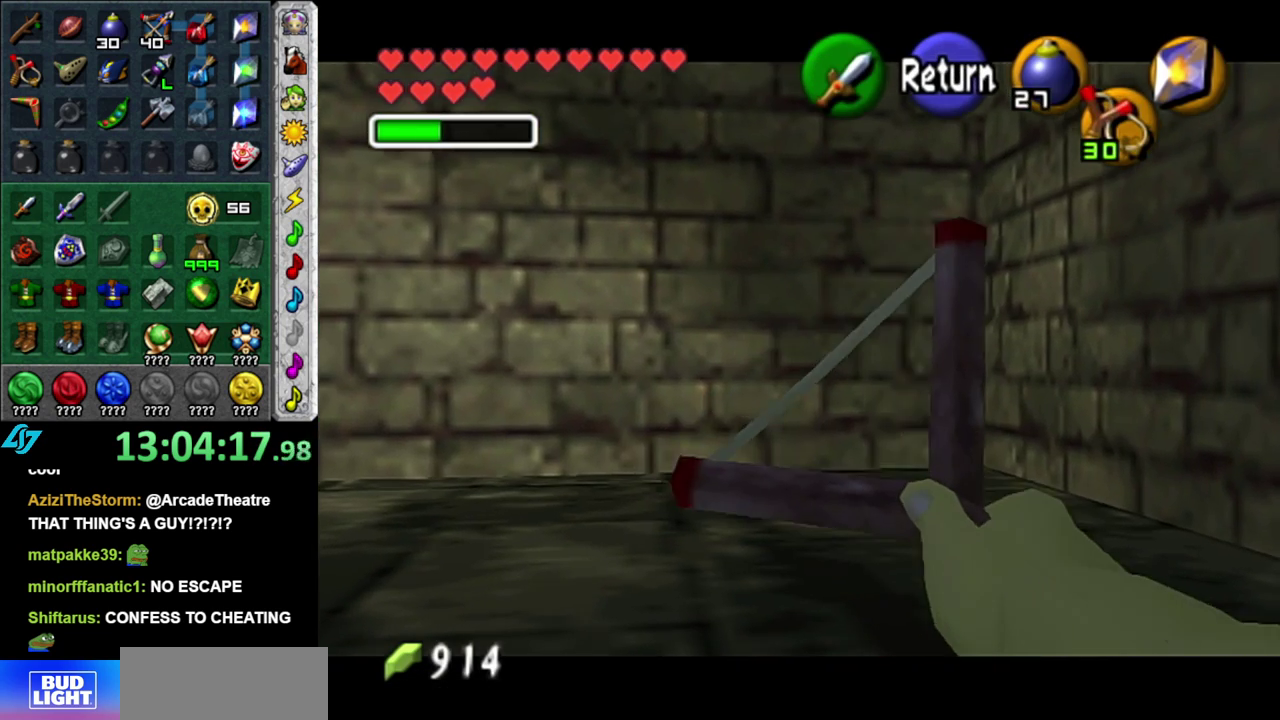
{"buttons": [], "left_stick": "center", "right_stick": "center", "events": [[50, "left_stick", "down"], [417, "left_stick", "center"]]}
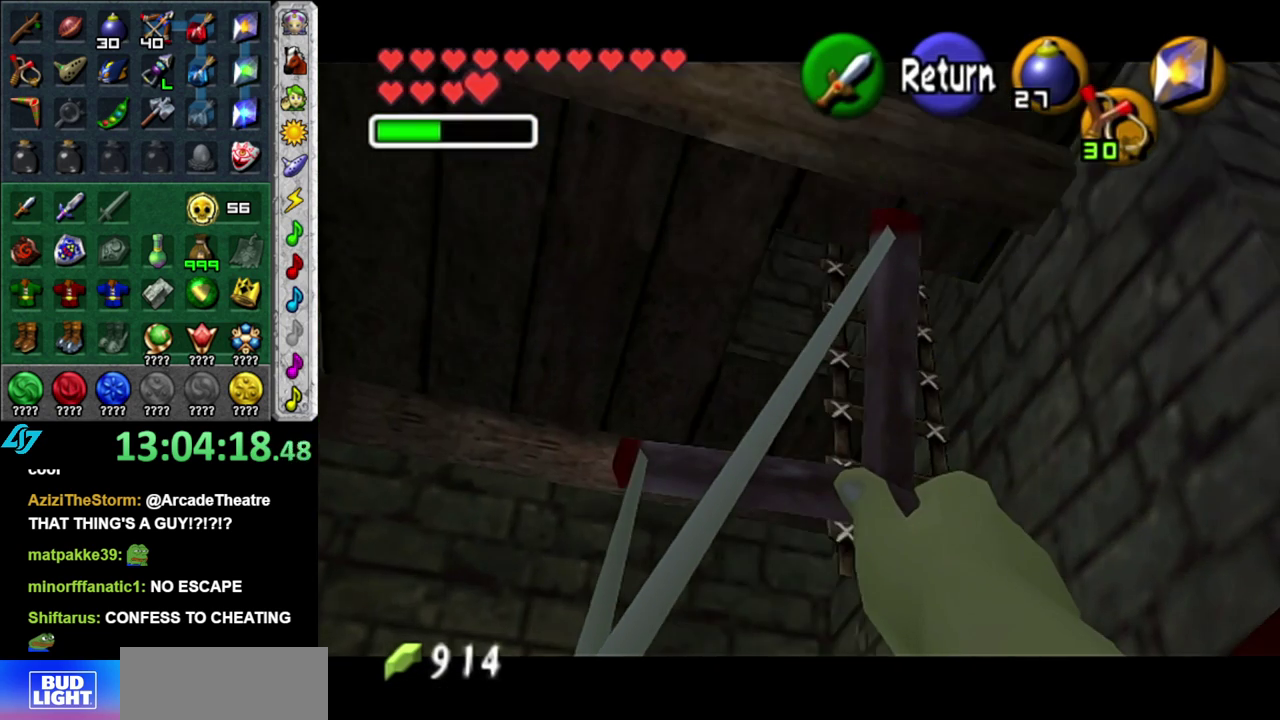
{"buttons": [], "left_stick": "center", "right_stick": "center", "events": [[117, "left_stick", "down-right"], [267, "left_stick", "center"]]}
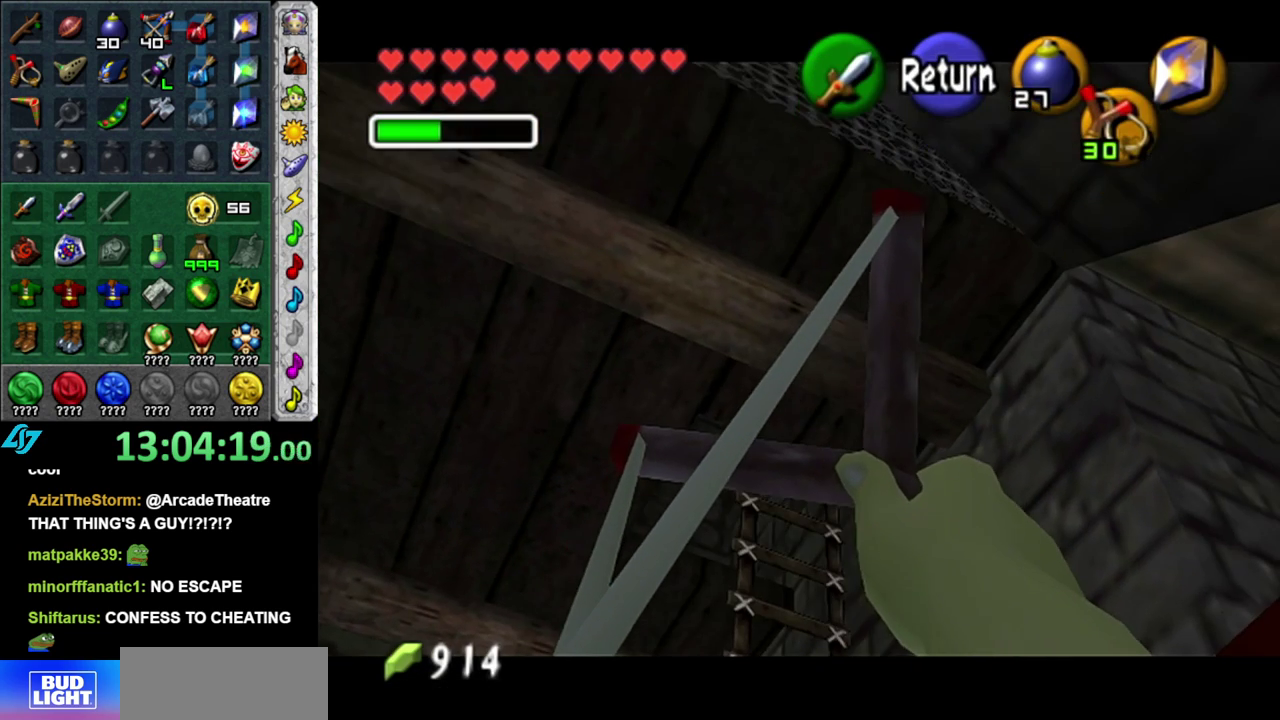
{"buttons": [], "left_stick": "center", "right_stick": "center", "events": [[17, "left_stick", "up"], [183, "left_stick", "center"]]}
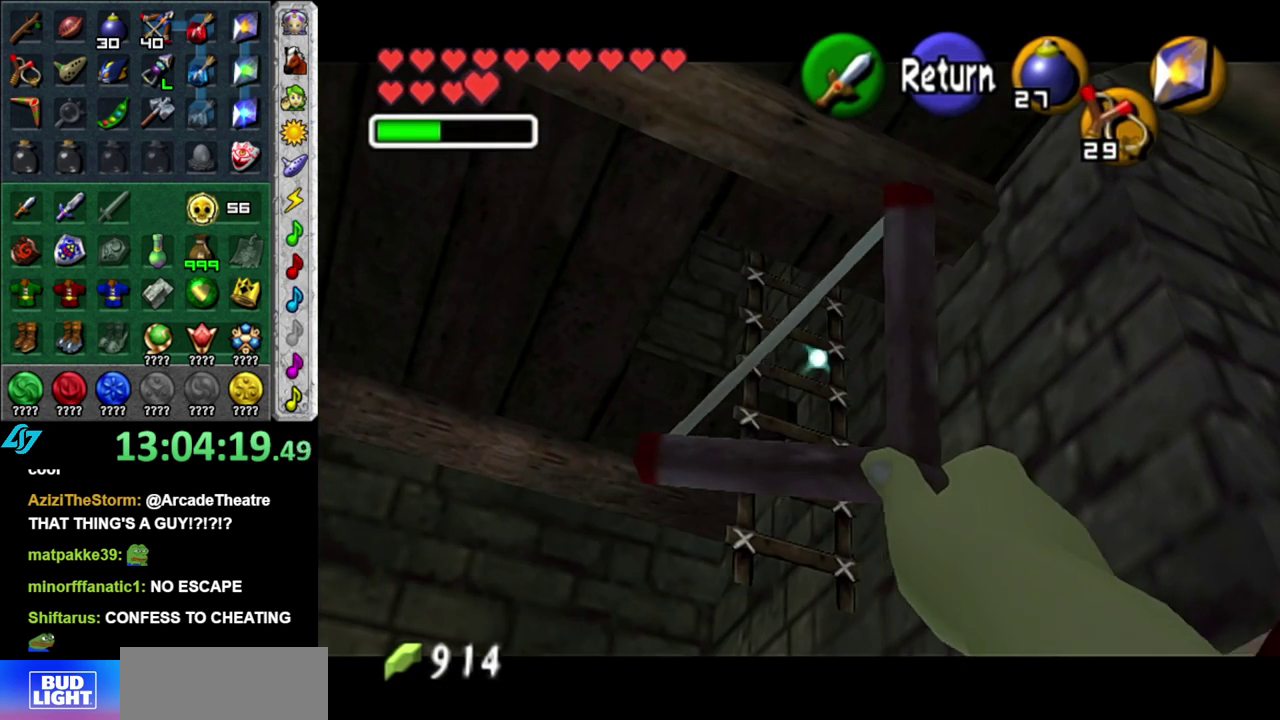
{"buttons": [], "left_stick": "up", "right_stick": "center", "events": [[200, "A", "down"], [233, "left_stick", "up-left"], [367, "A", "up"], [483, "left_stick", "up"]]}
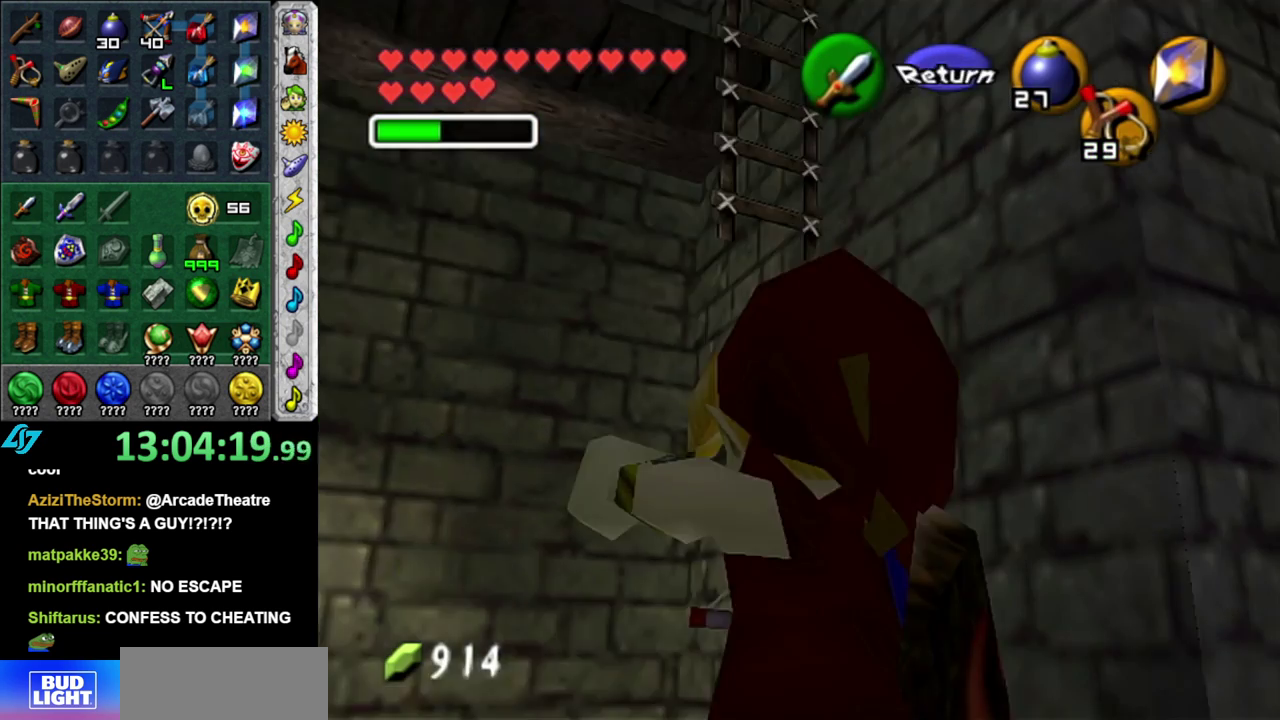
{"buttons": [], "left_stick": "up", "right_stick": "center", "events": []}
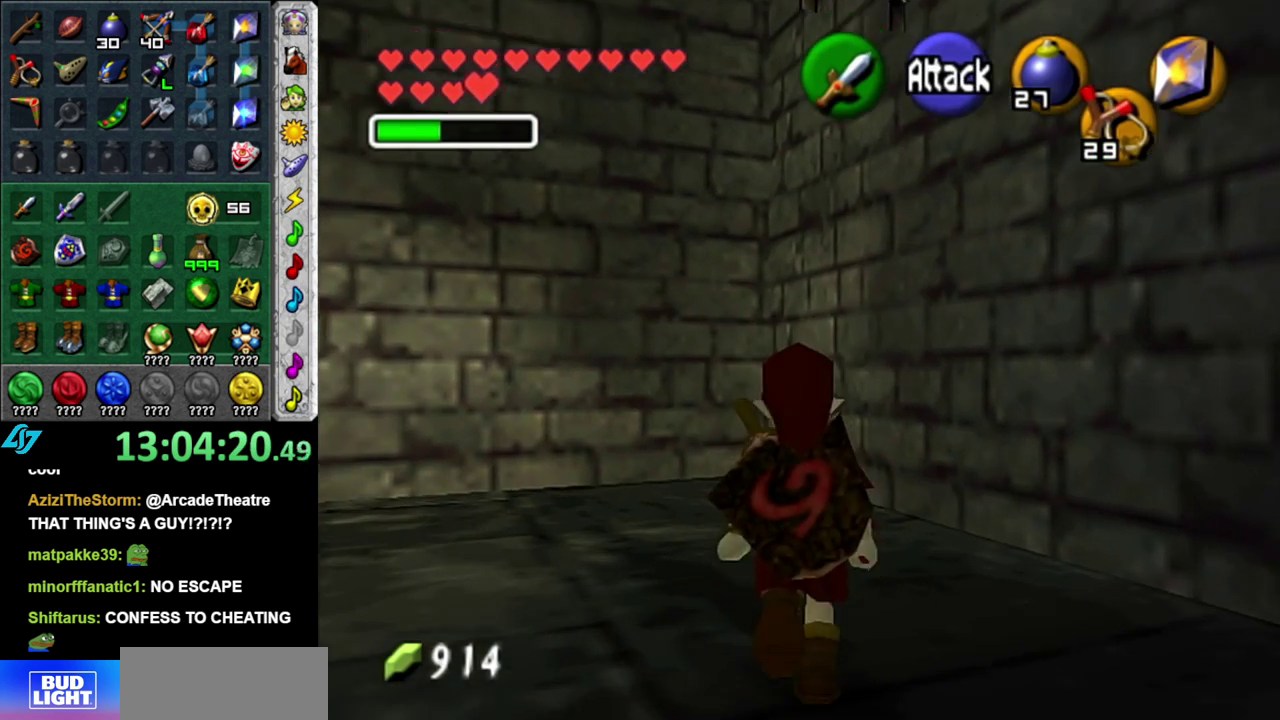
{"buttons": [], "left_stick": "up", "right_stick": "center", "events": [[83, "A", "down"], [300, "A", "up"]]}
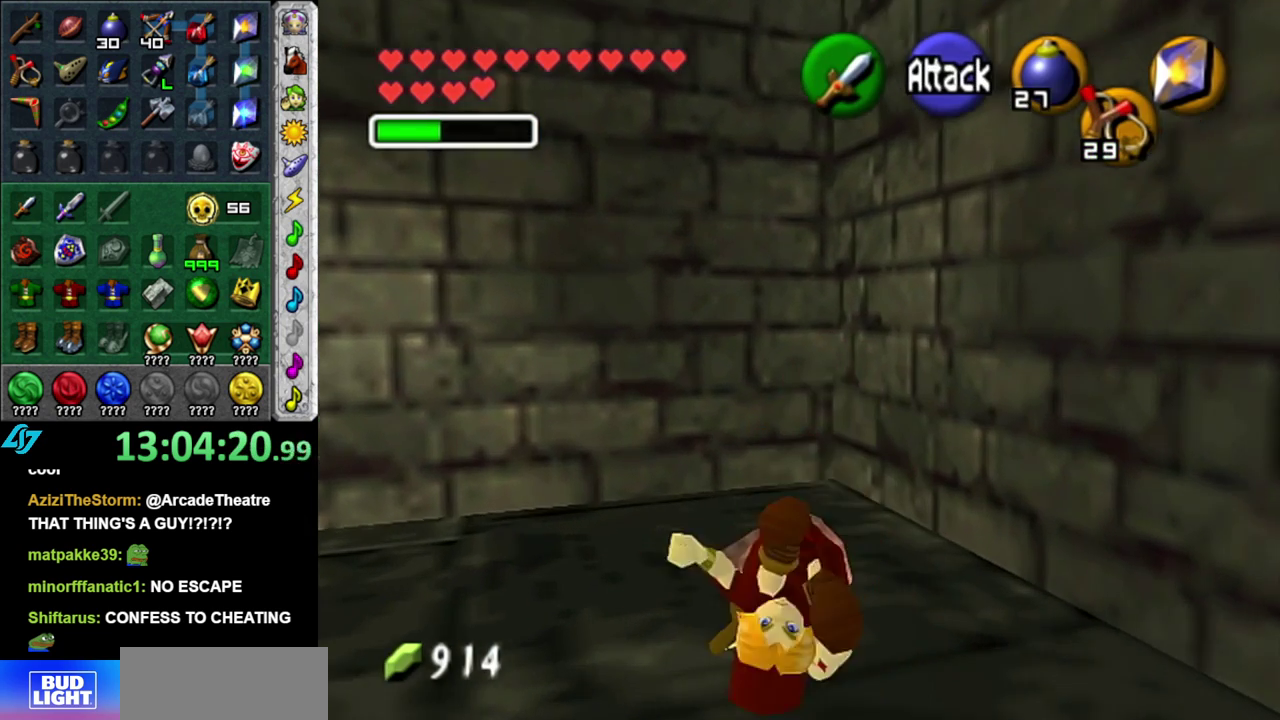
{"buttons": [], "left_stick": "center", "right_stick": "center", "events": [[83, "left_stick", "center"], [233, "left_stick", "down-right"], [400, "left_stick", "center"]]}
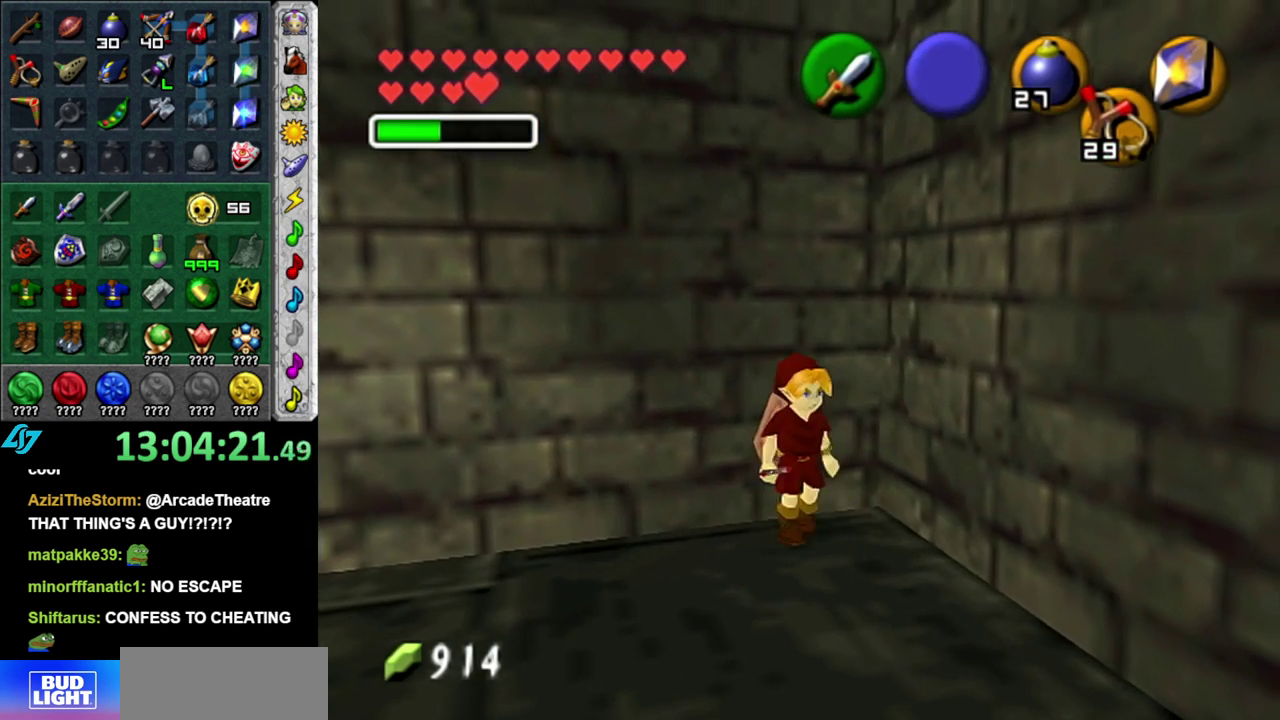
{"buttons": [], "left_stick": "down", "right_stick": "center", "events": [[217, "left_stick", "down"]]}
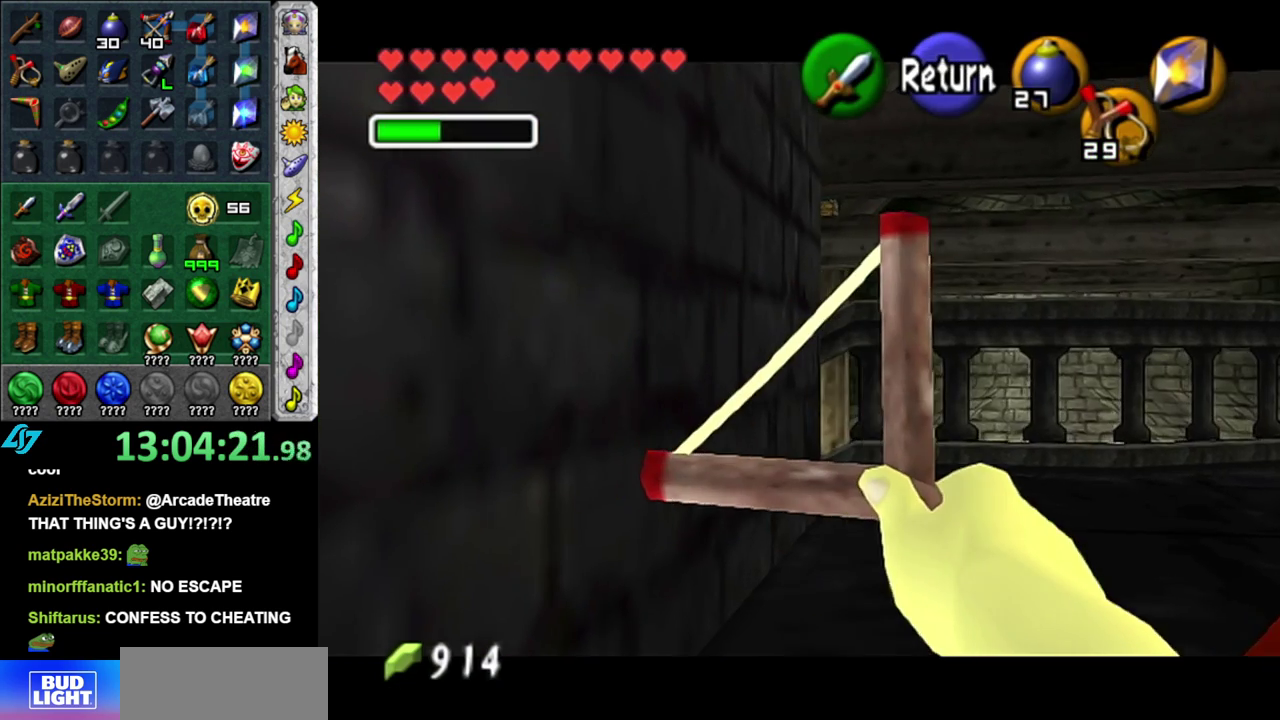
{"buttons": [], "left_stick": "down-right", "right_stick": "center", "events": [[367, "left_stick", "down-right"]]}
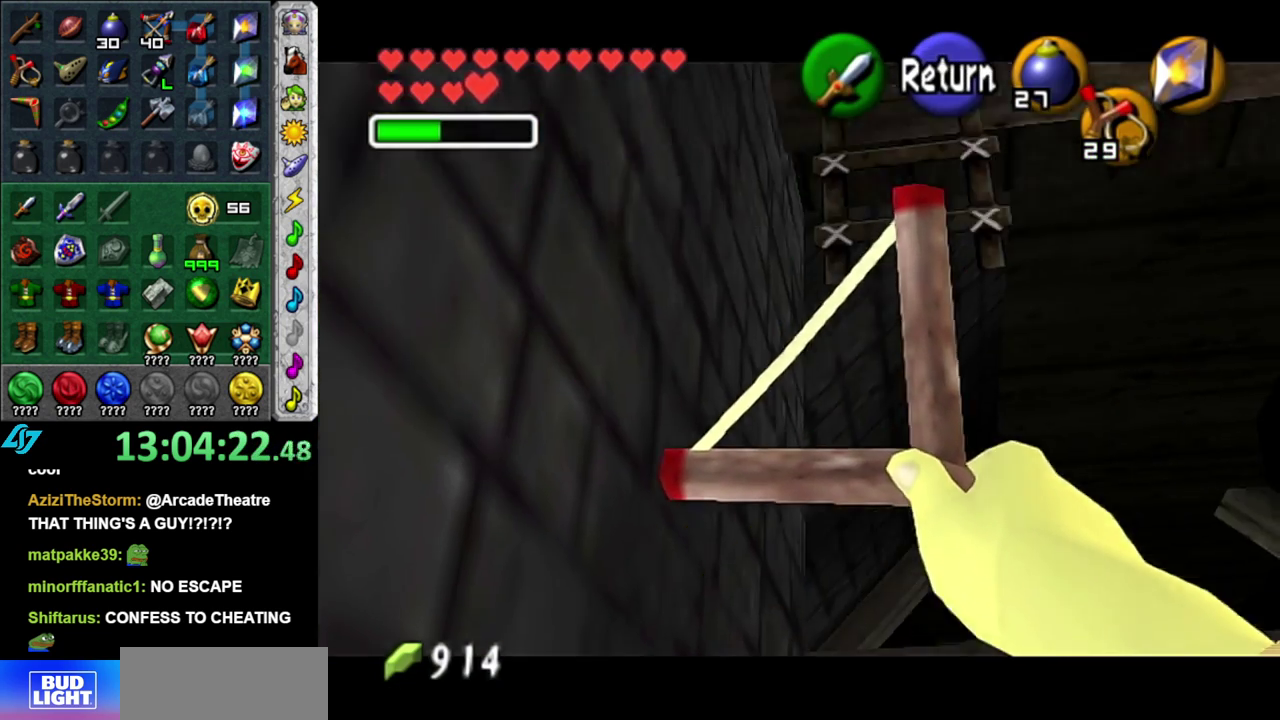
{"buttons": [], "left_stick": "center", "right_stick": "center", "events": [[150, "left_stick", "center"]]}
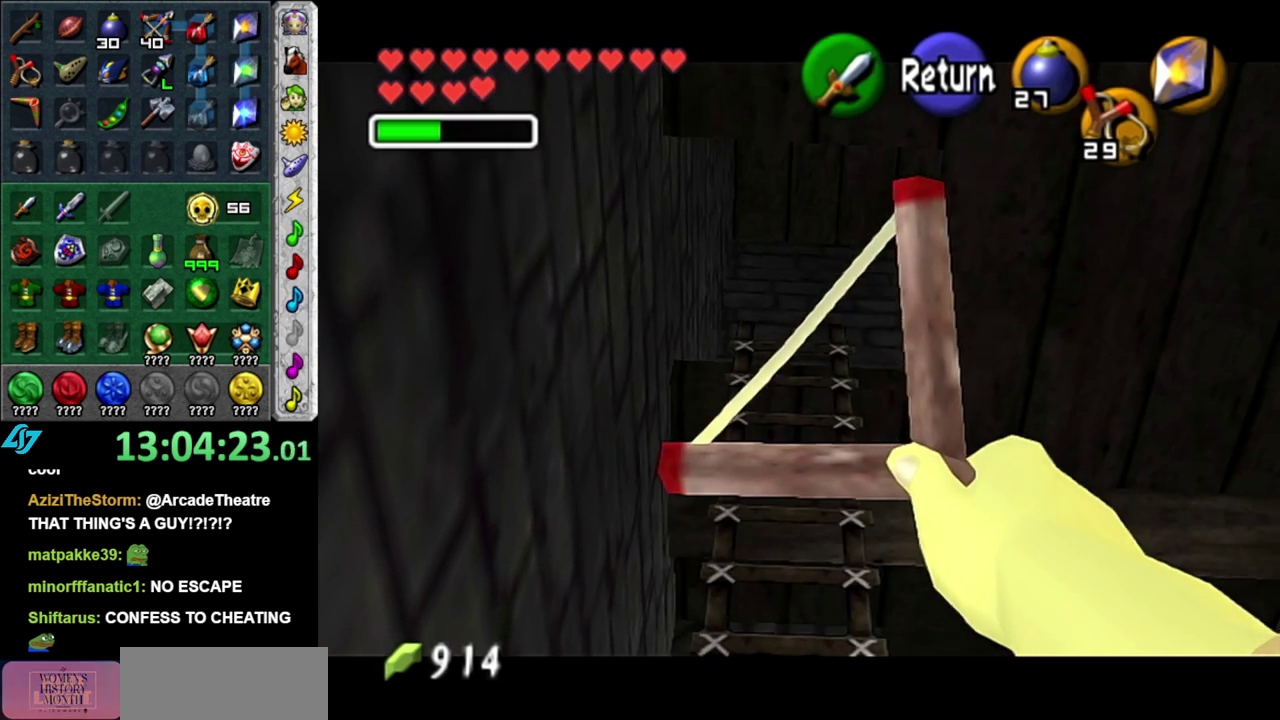
{"buttons": [], "left_stick": "center", "right_stick": "center", "events": [[83, "left_stick", "down-left"], [233, "left_stick", "center"]]}
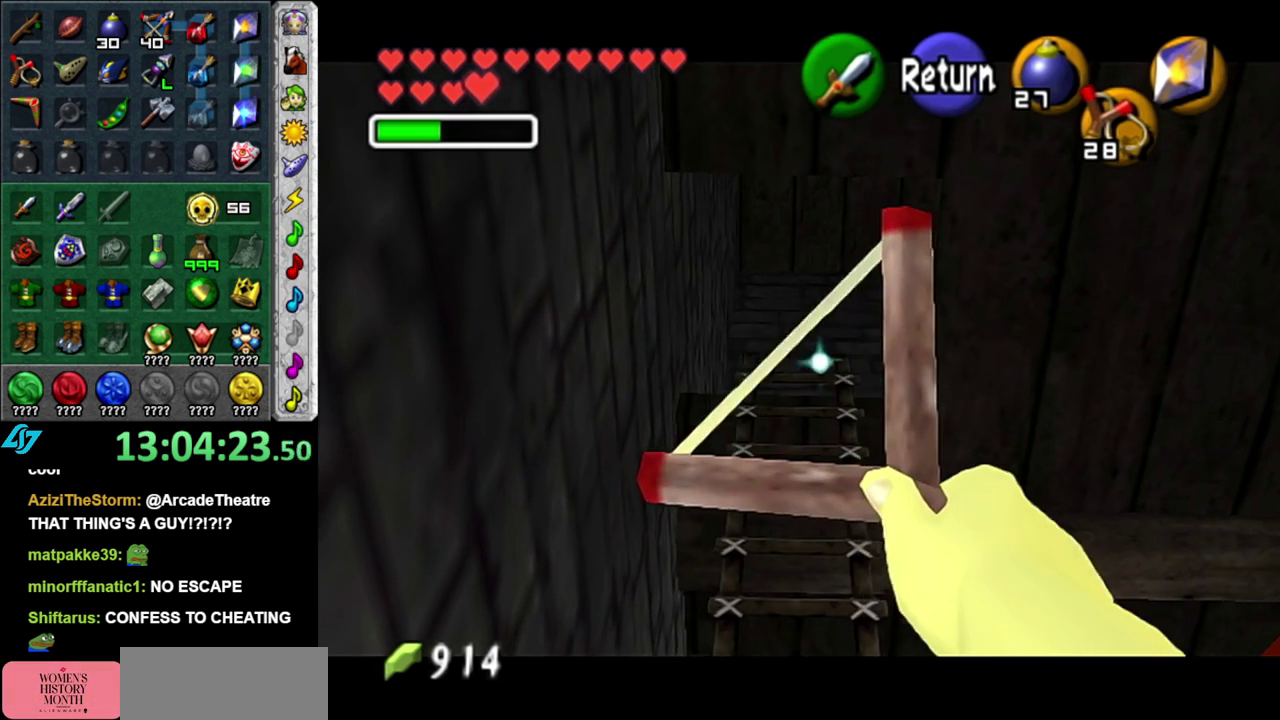
{"buttons": [], "left_stick": "up-left", "right_stick": "center", "events": [[150, "left_stick", "left"], [333, "left_stick", "center"], [467, "left_stick", "up-left"]]}
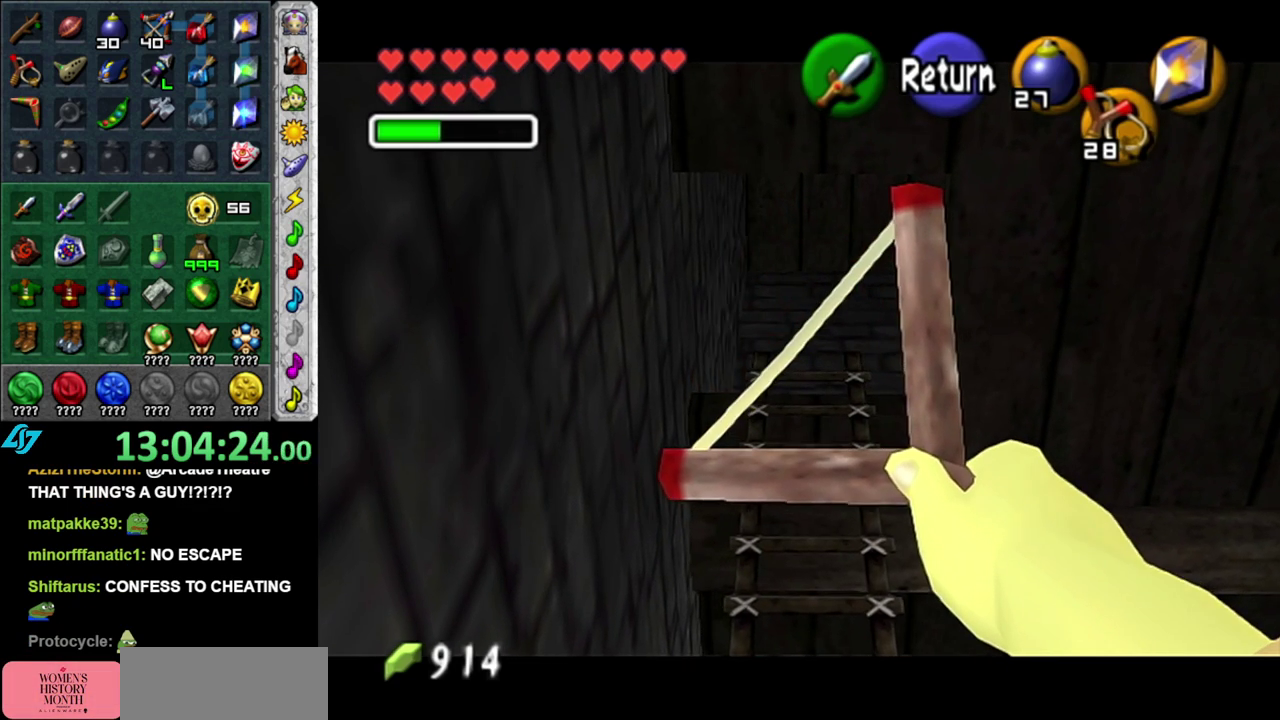
{"buttons": [], "left_stick": "right", "right_stick": "center", "events": [[17, "left_stick", "down-right"], [83, "left_stick", "up-left"], [150, "left_stick", "center"], [233, "left_stick", "right"]]}